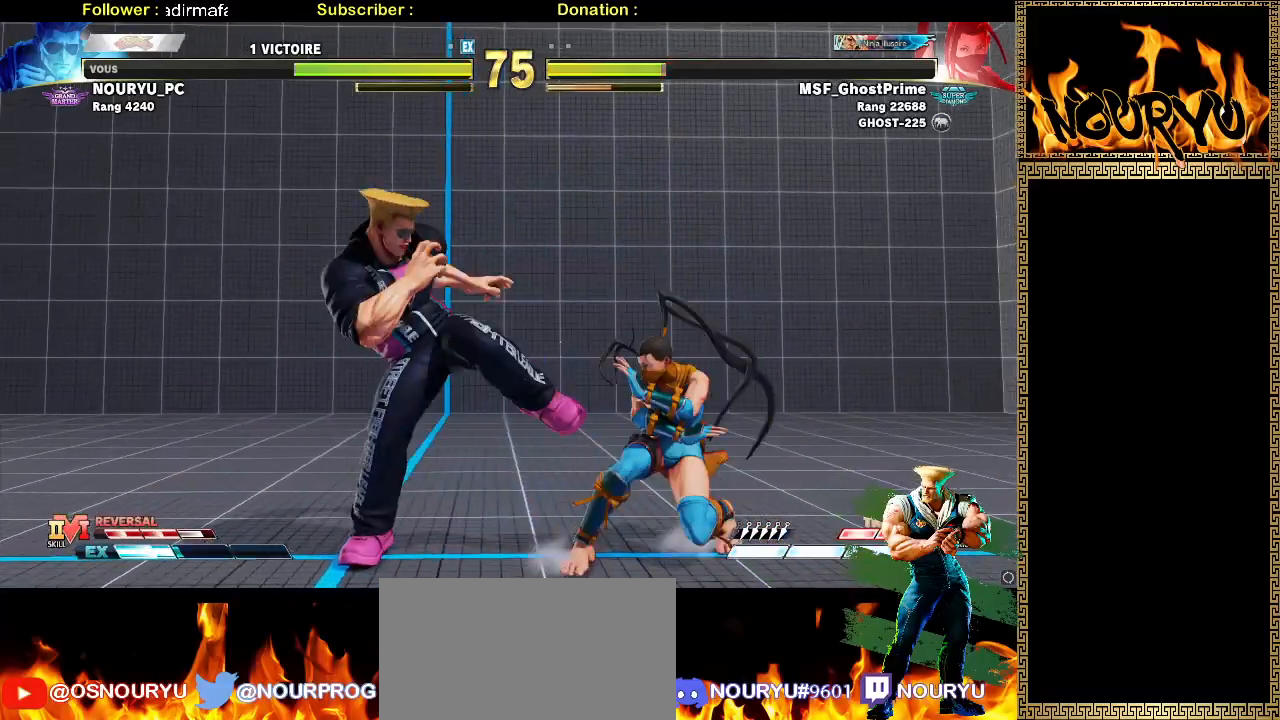
Gameplay with a controller (arcade stick); each line is a JSON object with the inputs held at the frame after it (dt_ms = milliseconds from this image to that frame). "events" lists button and stick changes between this image and that frame as [ms after this image, input, new state], when the widget could be followed in between. Not read: L3 R3.
{"dt_ms": 1000, "buttons": [], "left_stick": "down-left", "events": [[417, "left_stick", "up-left"], [550, "left_stick", "down-left"]]}
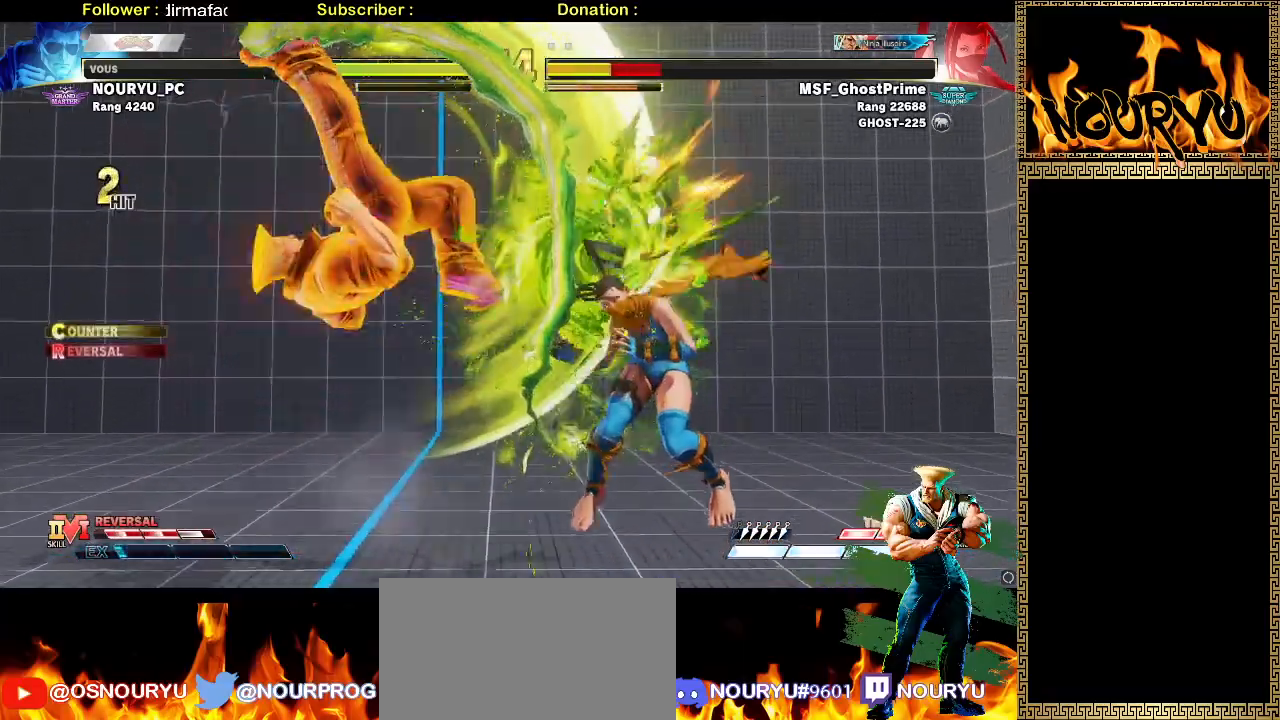
{"dt_ms": 500, "buttons": [], "left_stick": "down-left", "events": []}
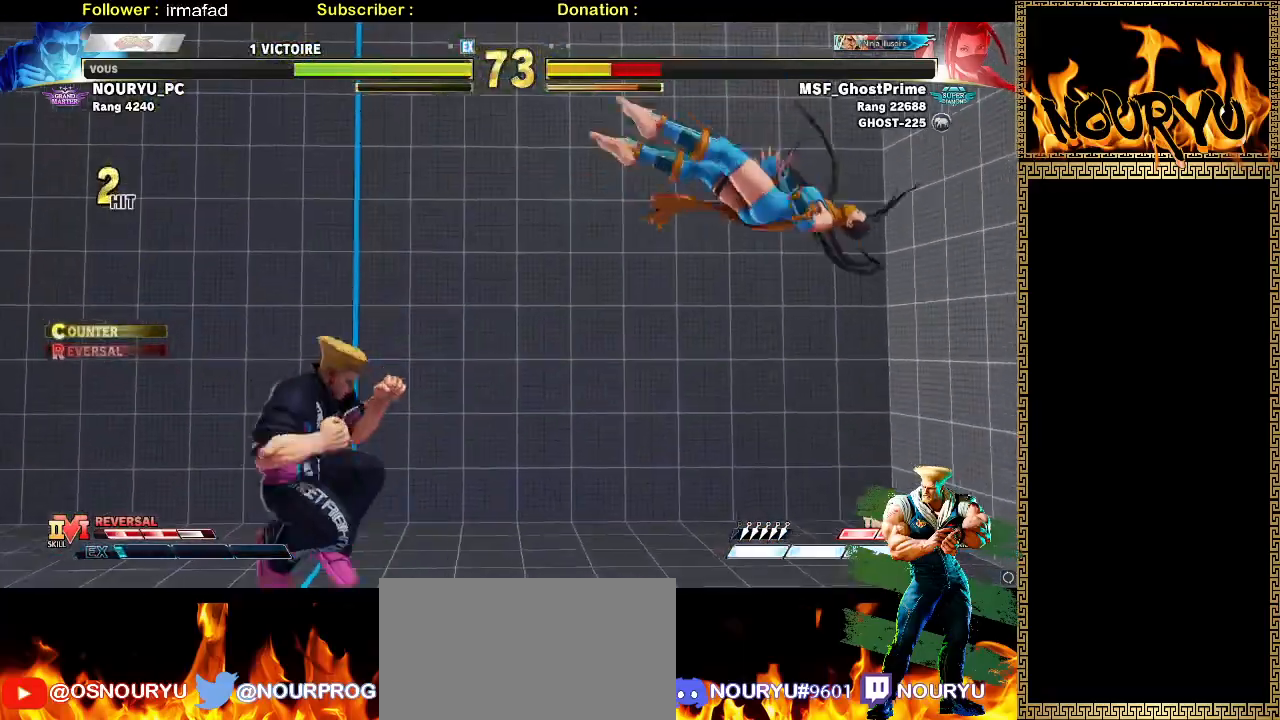
{"dt_ms": 1000, "buttons": [], "left_stick": "down-left"}
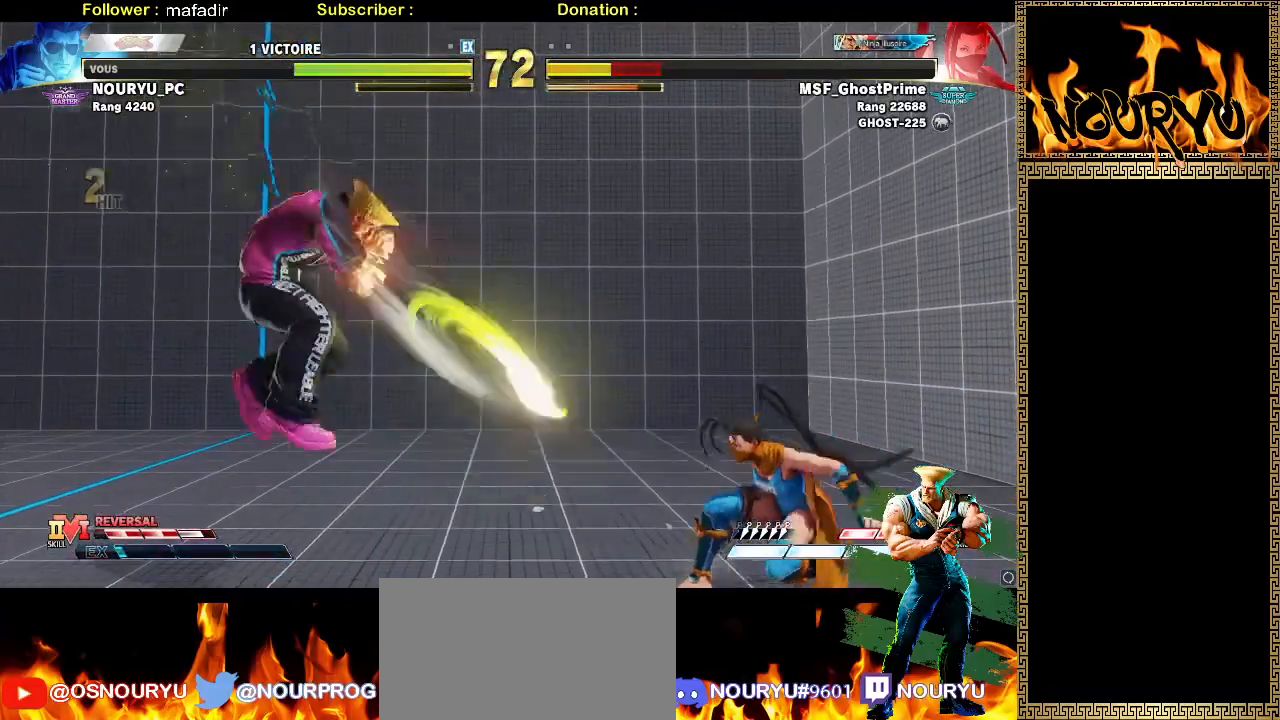
{"dt_ms": 500, "buttons": [], "left_stick": "down-left", "events": []}
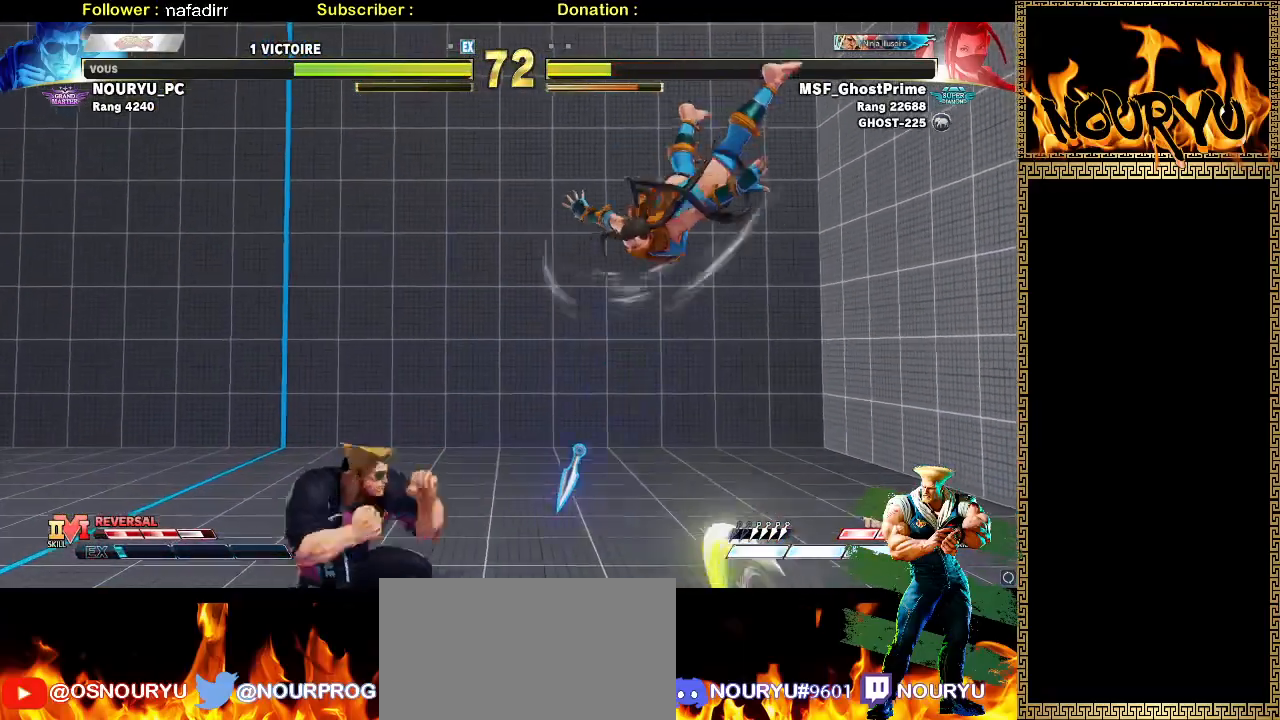
{"dt_ms": 500, "buttons": [], "left_stick": "down-left", "events": [[100, "left_stick", "up-left"], [200, "left_stick", "down-left"]]}
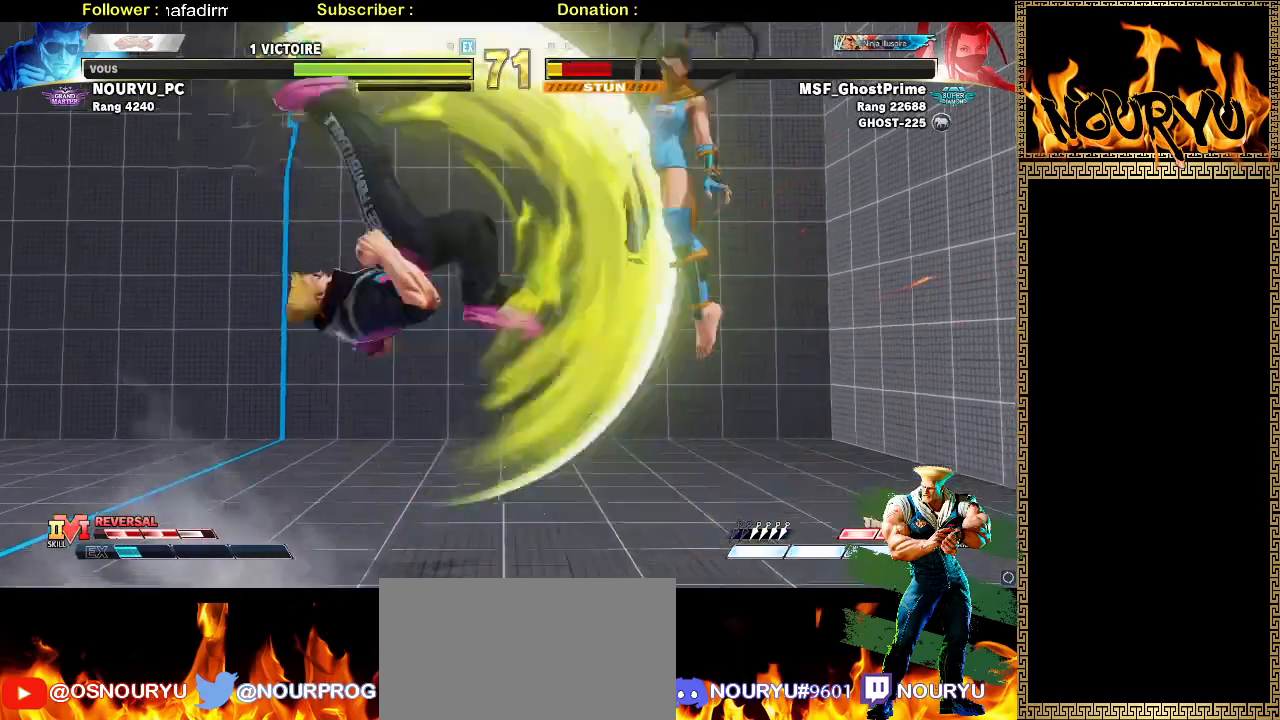
{"dt_ms": 500, "buttons": [], "left_stick": "center", "events": [[483, "left_stick", "center"]]}
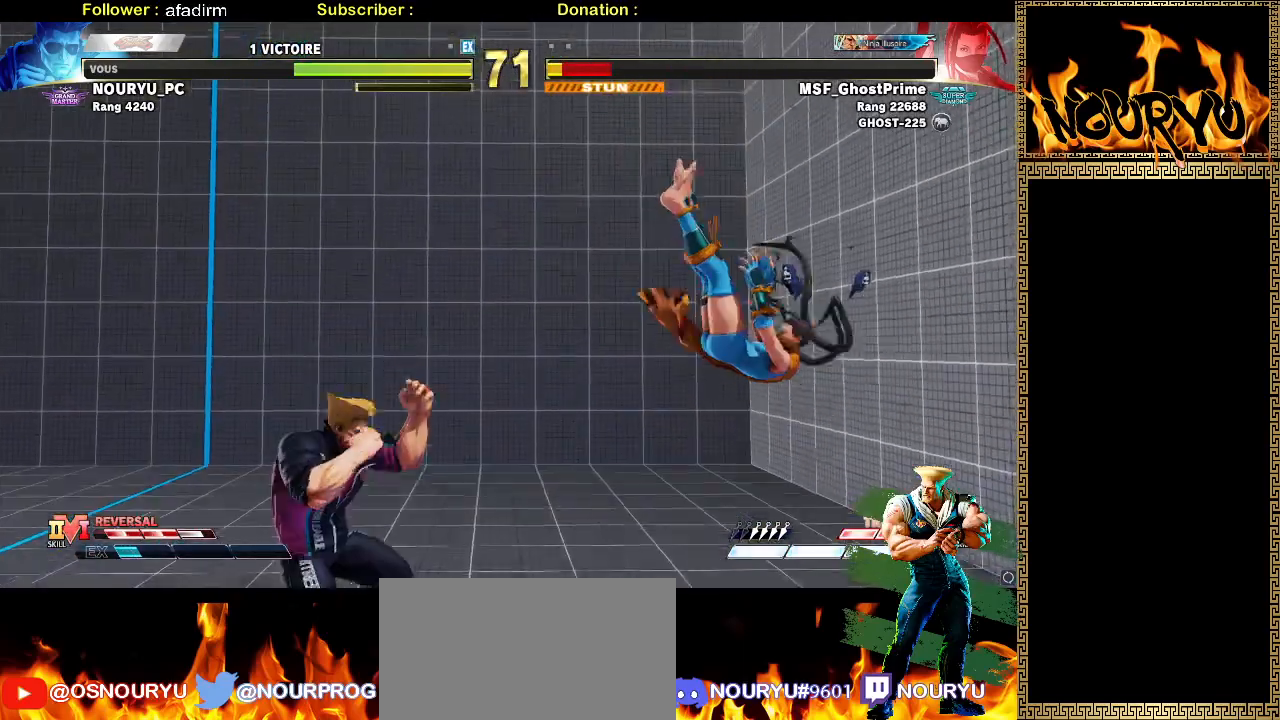
{"dt_ms": 500, "buttons": [], "left_stick": "center", "events": []}
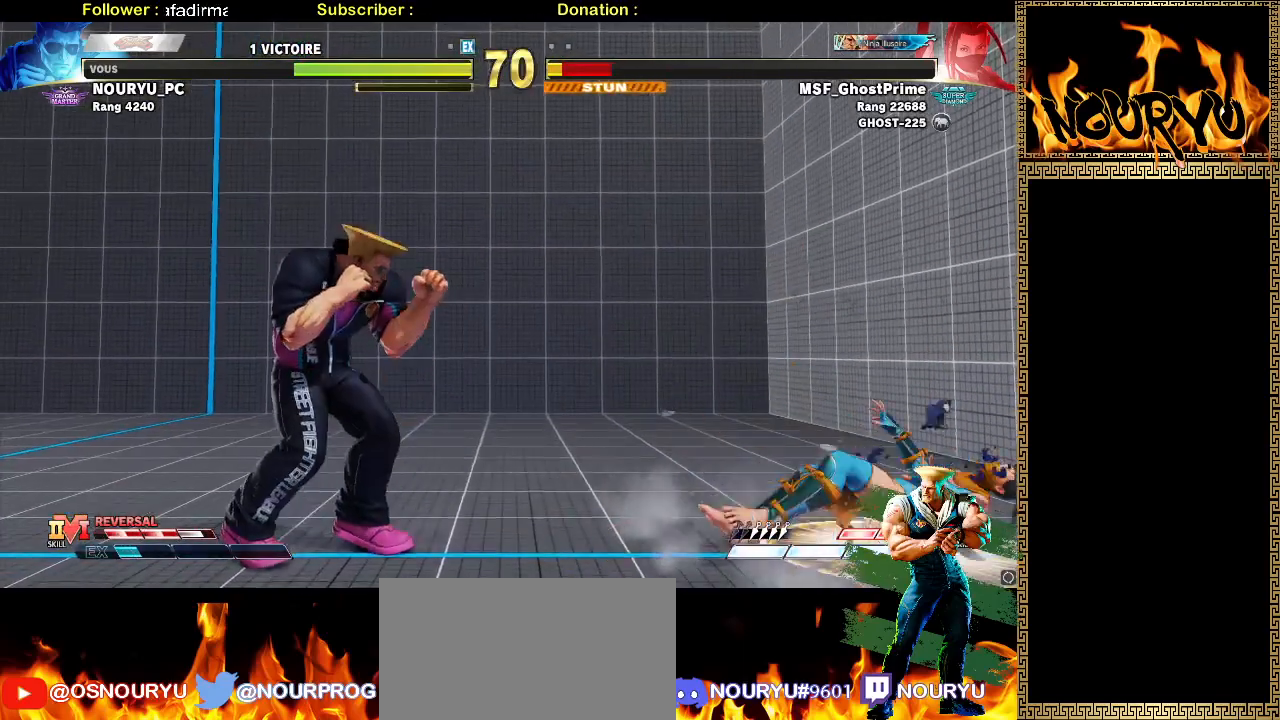
{"dt_ms": 500, "buttons": [], "left_stick": "center", "events": []}
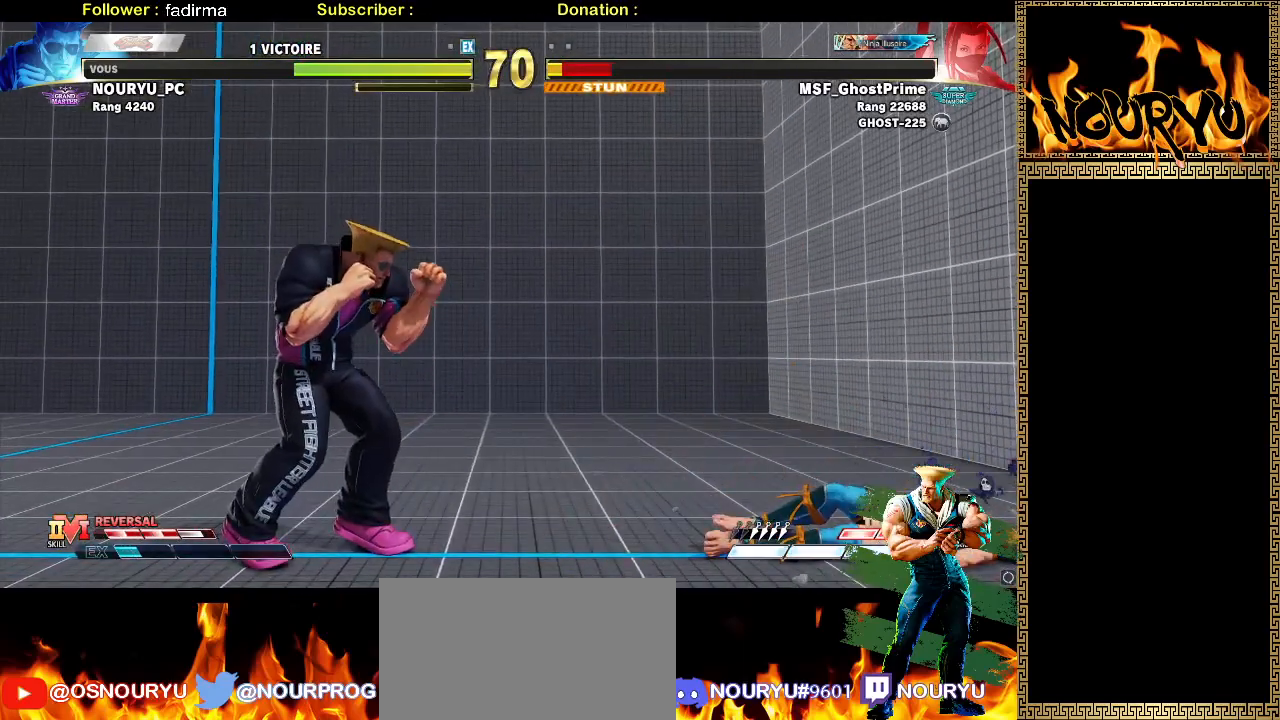
{"dt_ms": 500, "buttons": [], "left_stick": "down-left", "events": [[150, "left_stick", "right"], [400, "left_stick", "down-left"]]}
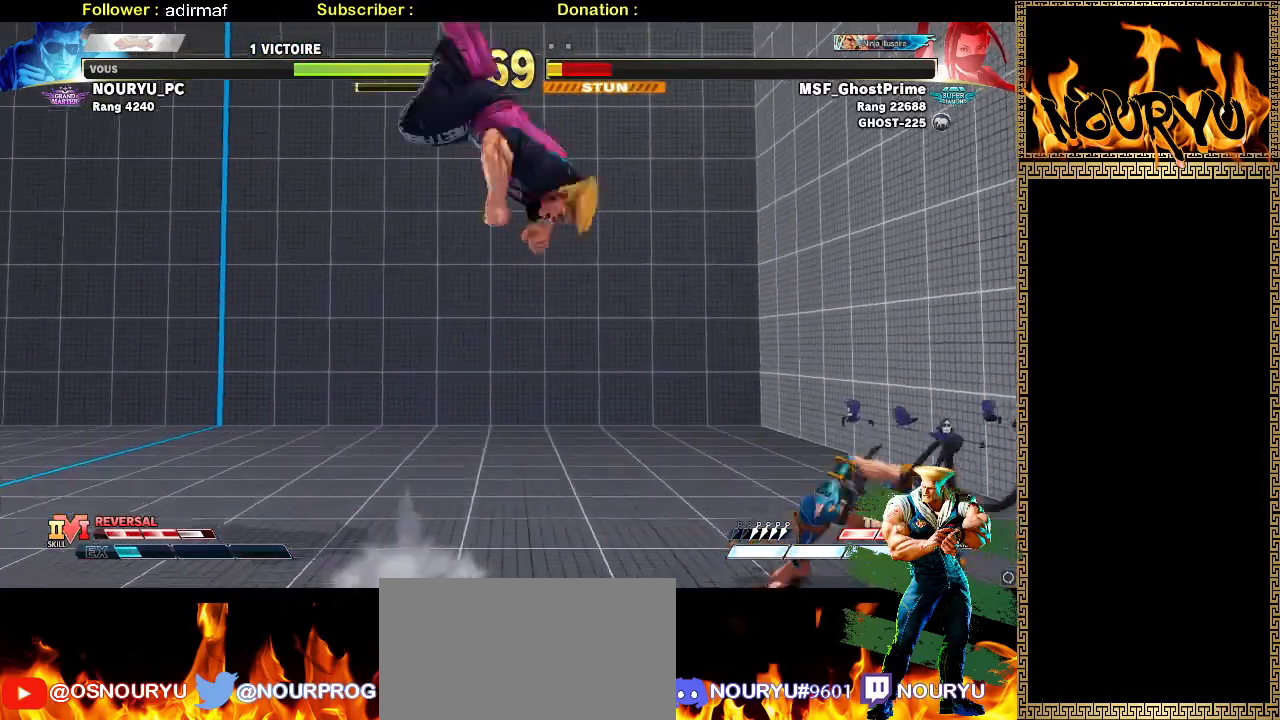
{"dt_ms": 1000, "buttons": [], "left_stick": "center", "events": [[767, "left_stick", "left"], [933, "left_stick", "center"]]}
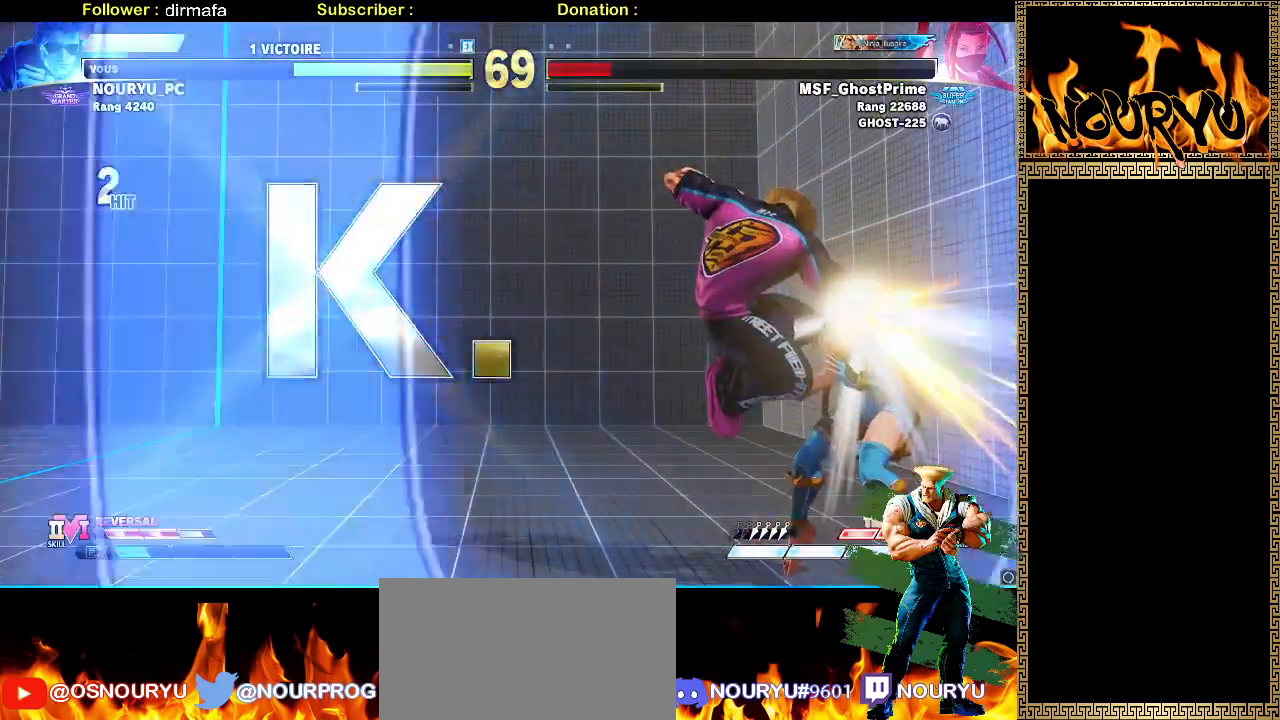
{"dt_ms": 500, "buttons": [], "left_stick": "center", "events": [[267, "left_stick", "up"], [350, "left_stick", "center"]]}
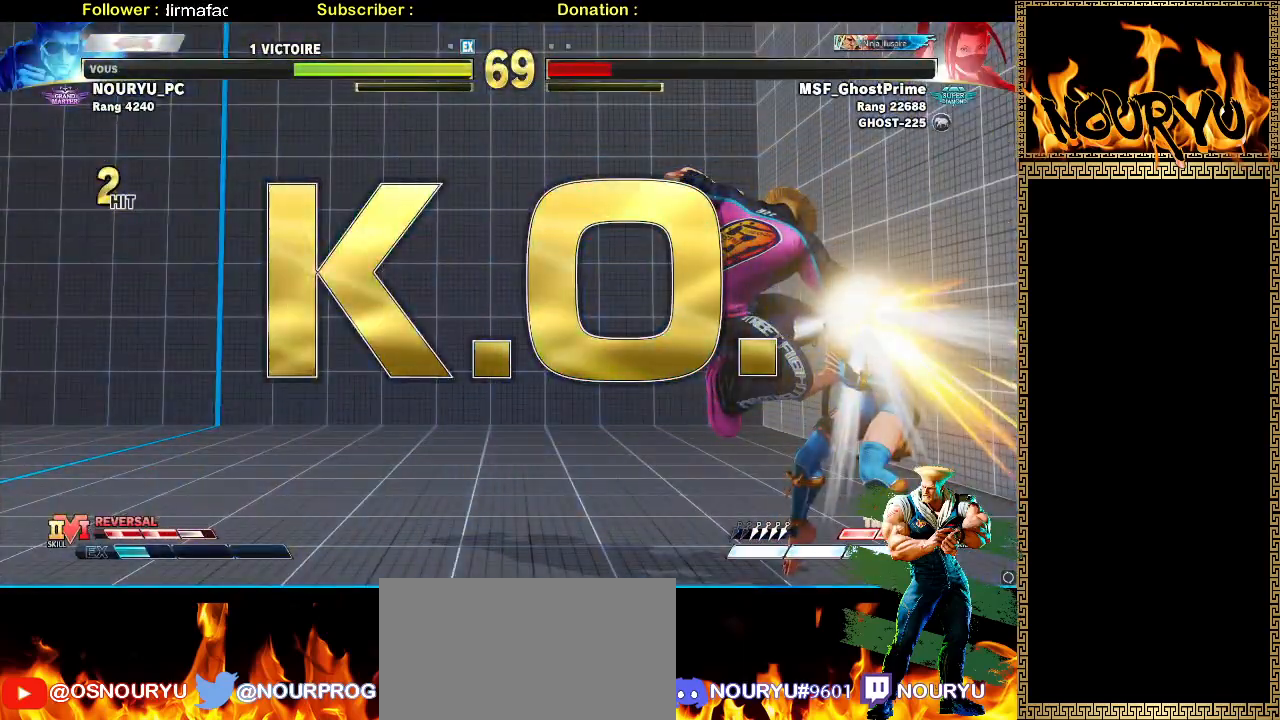
{"dt_ms": 500, "buttons": [], "left_stick": "center", "events": []}
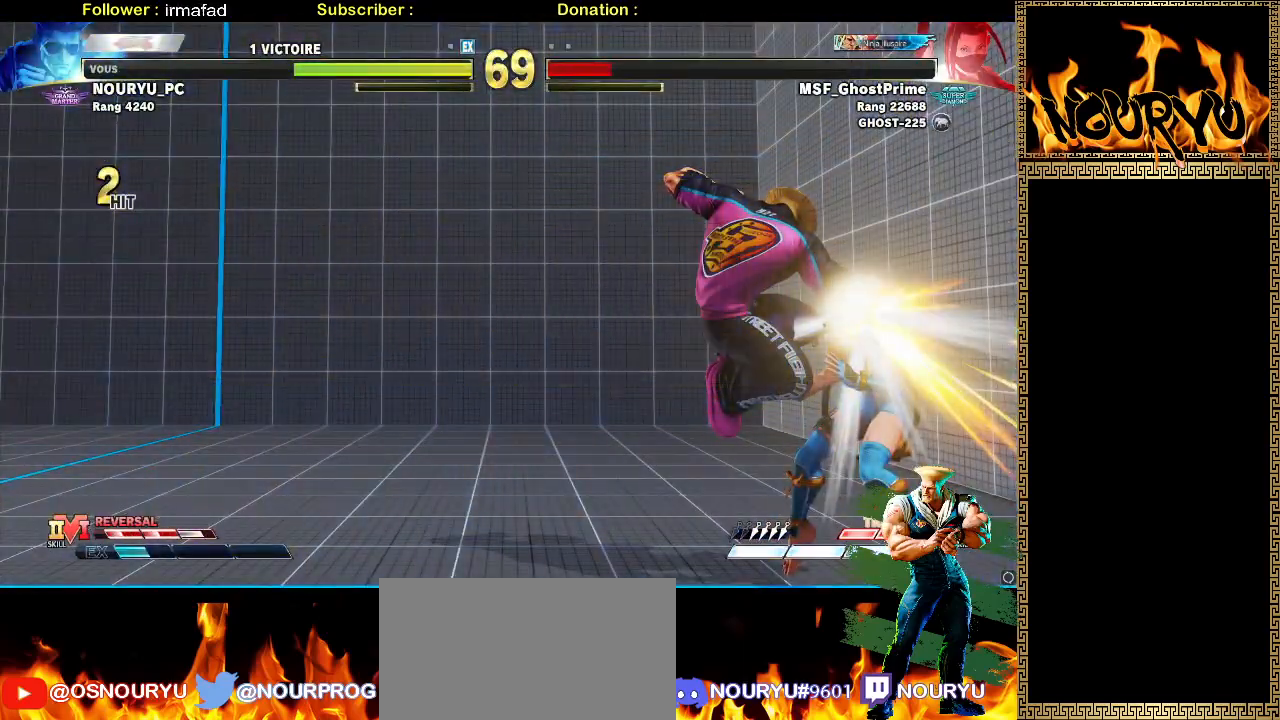
{"dt_ms": 500, "buttons": [], "left_stick": "center", "events": []}
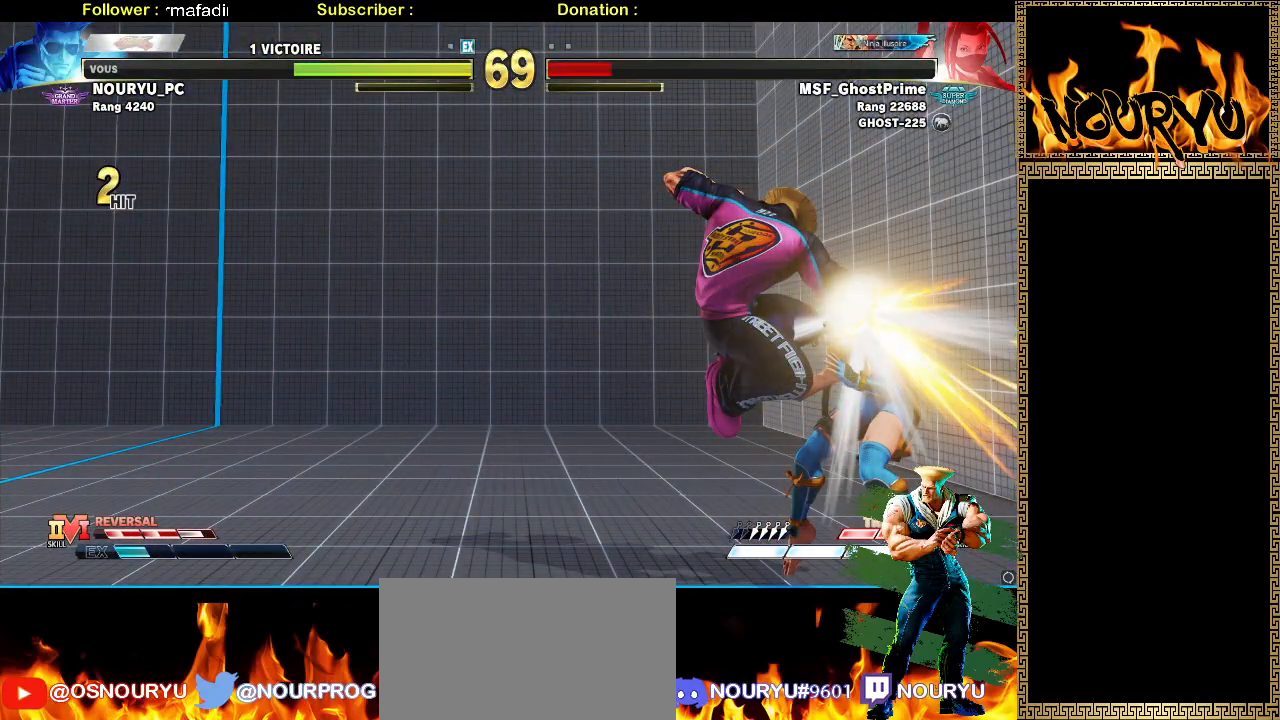
{"dt_ms": 500, "buttons": [], "left_stick": "center", "events": []}
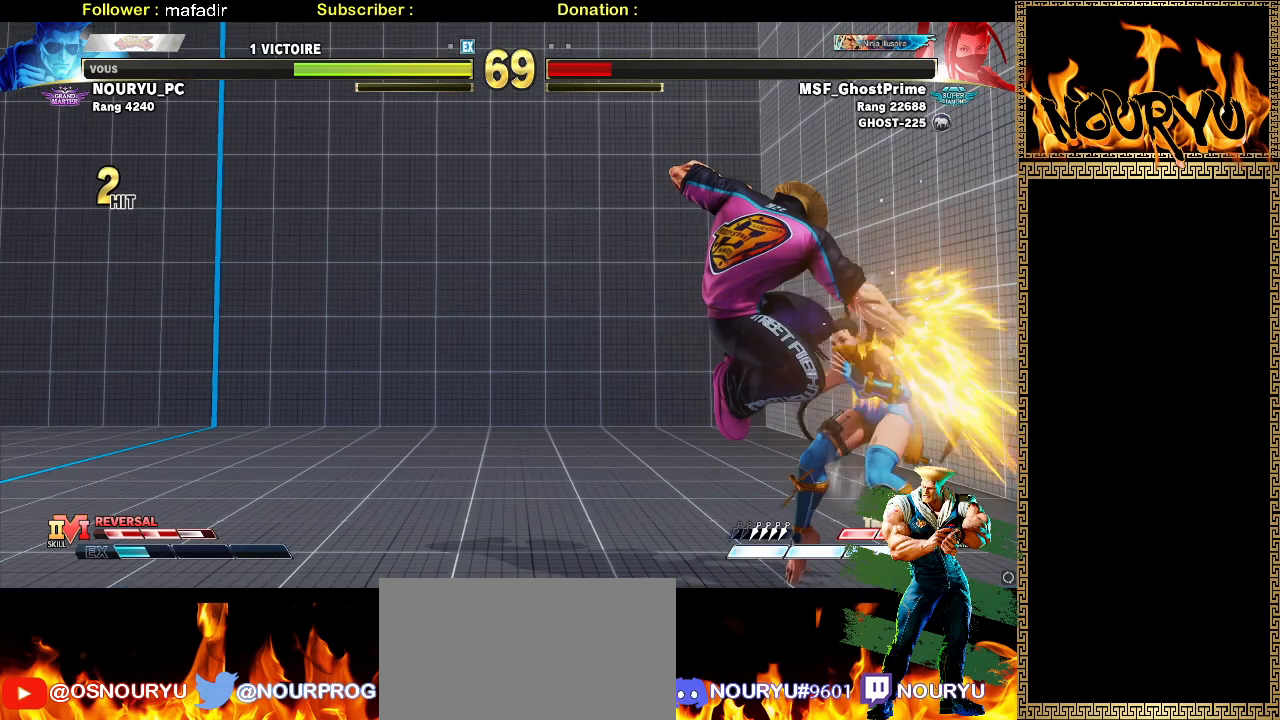
{"dt_ms": 500, "buttons": [], "left_stick": "center", "events": []}
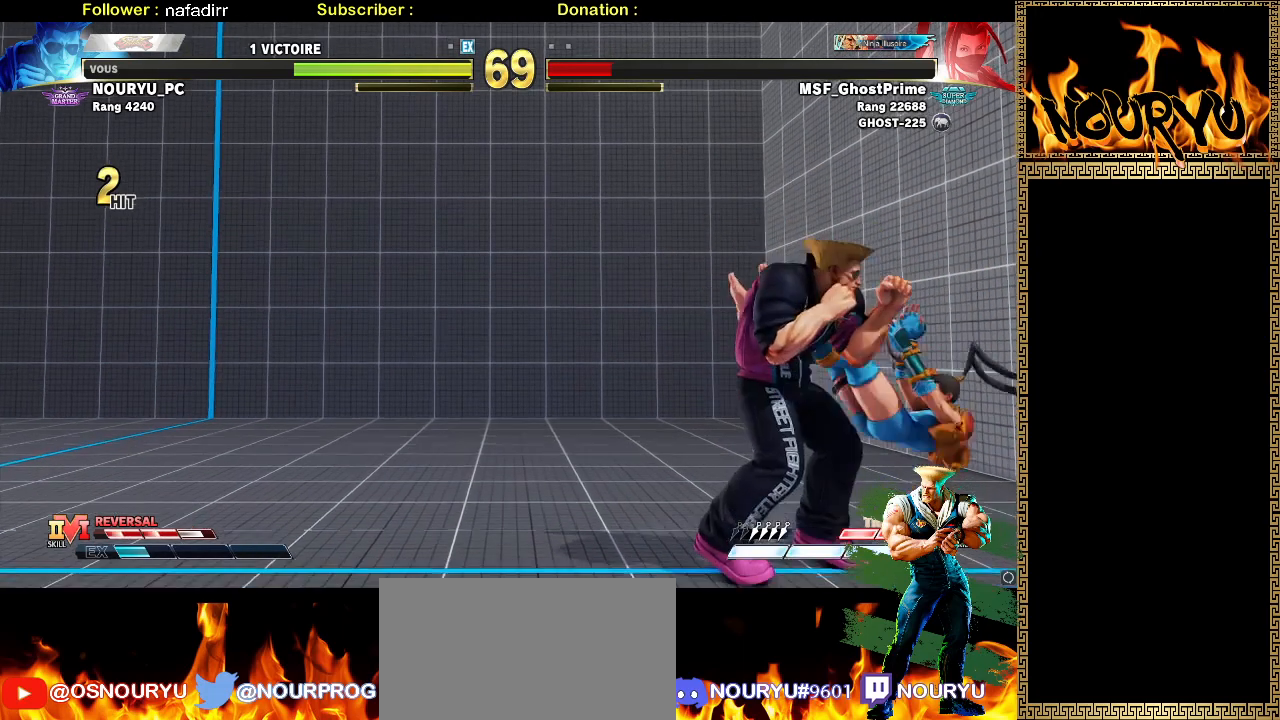
{"dt_ms": 500, "buttons": [], "left_stick": "center", "events": [[300, "left_stick", "right"], [400, "left_stick", "up"], [483, "left_stick", "center"]]}